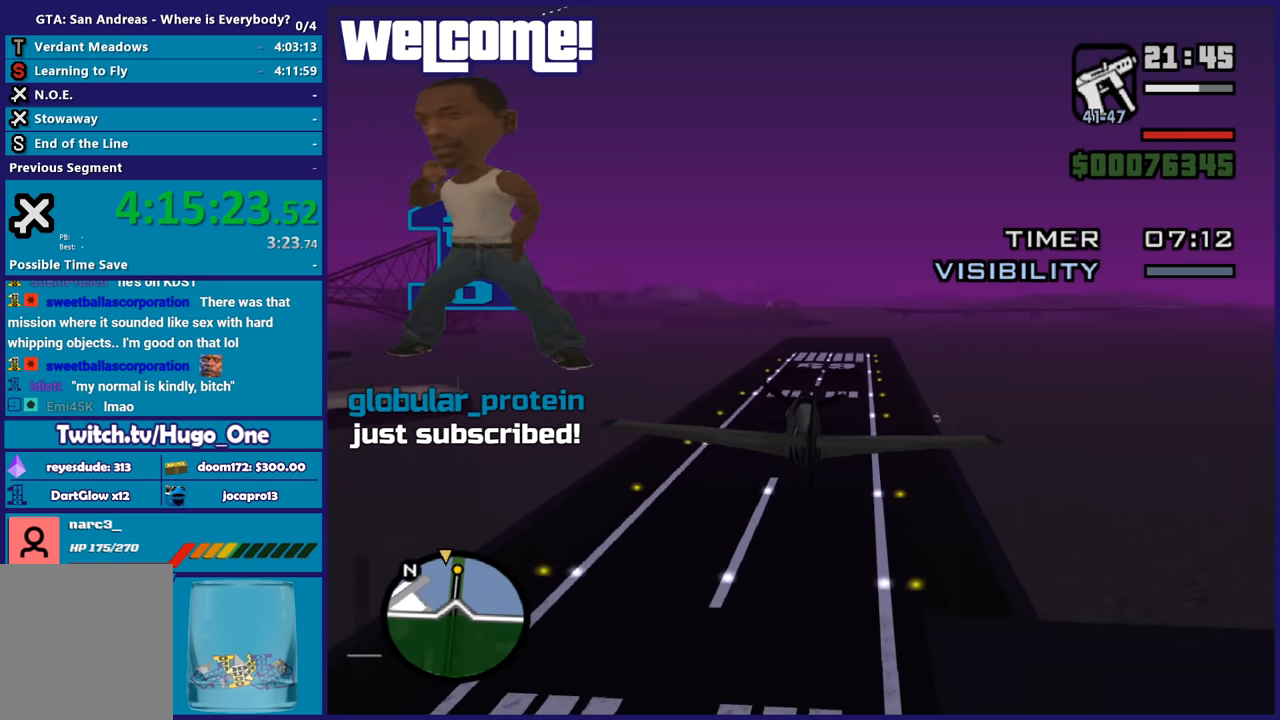
Gameplay with a controller (Xbox layout); each line is a JSON object with the inputs held at the frame after it. "events" lists button and stick changes between this image and that frame as [ms after this image, input, new state], when the widget could be followed in between. This document gives stick clicks only as held states, not as events. Not read: right_stick.
{"buttons": ["R2"], "left_stick": "center", "events": []}
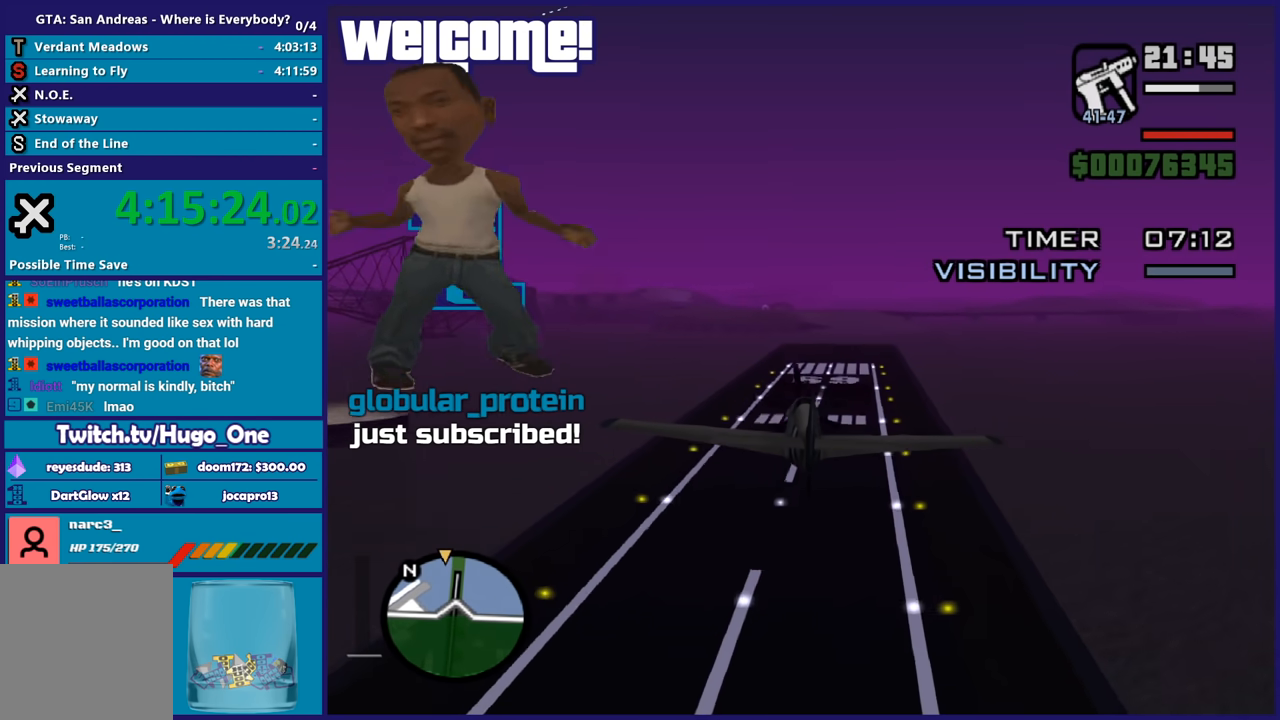
{"buttons": ["R2"], "left_stick": "center", "events": []}
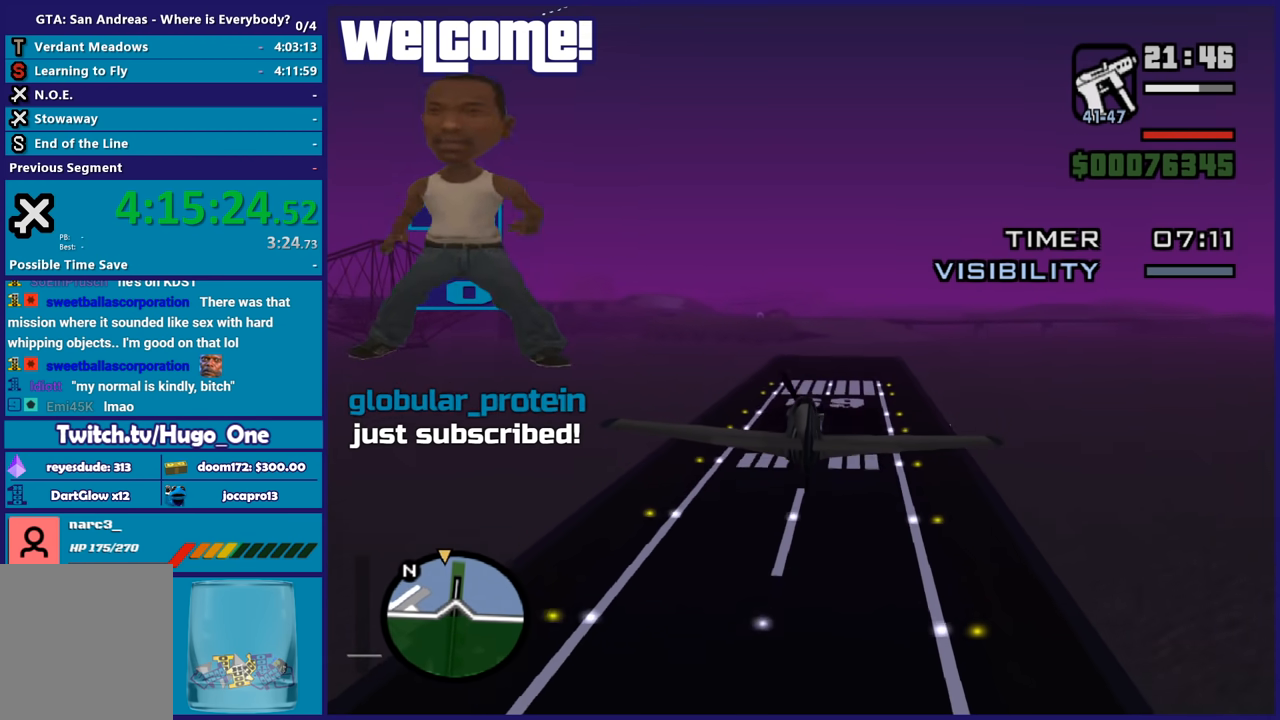
{"buttons": ["R2"], "left_stick": "center", "events": [[267, "left_stick", "left"], [434, "left_stick", "center"]]}
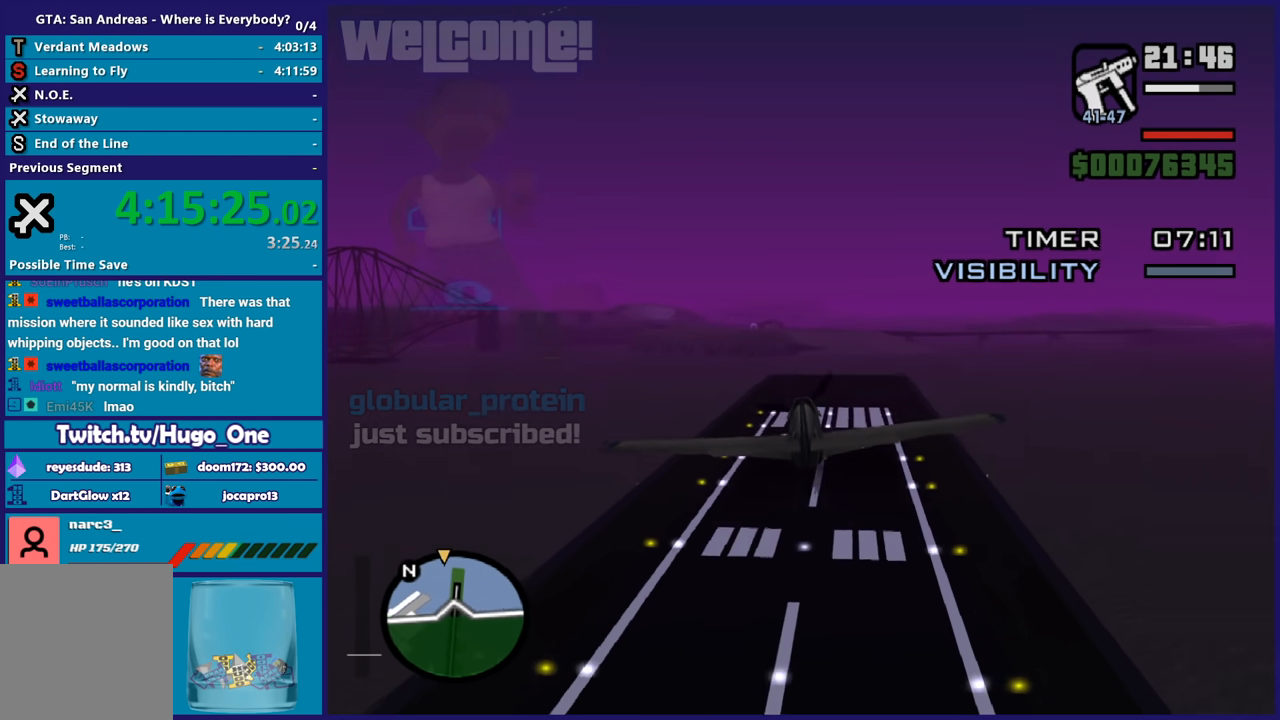
{"buttons": ["R2"], "left_stick": "center", "events": []}
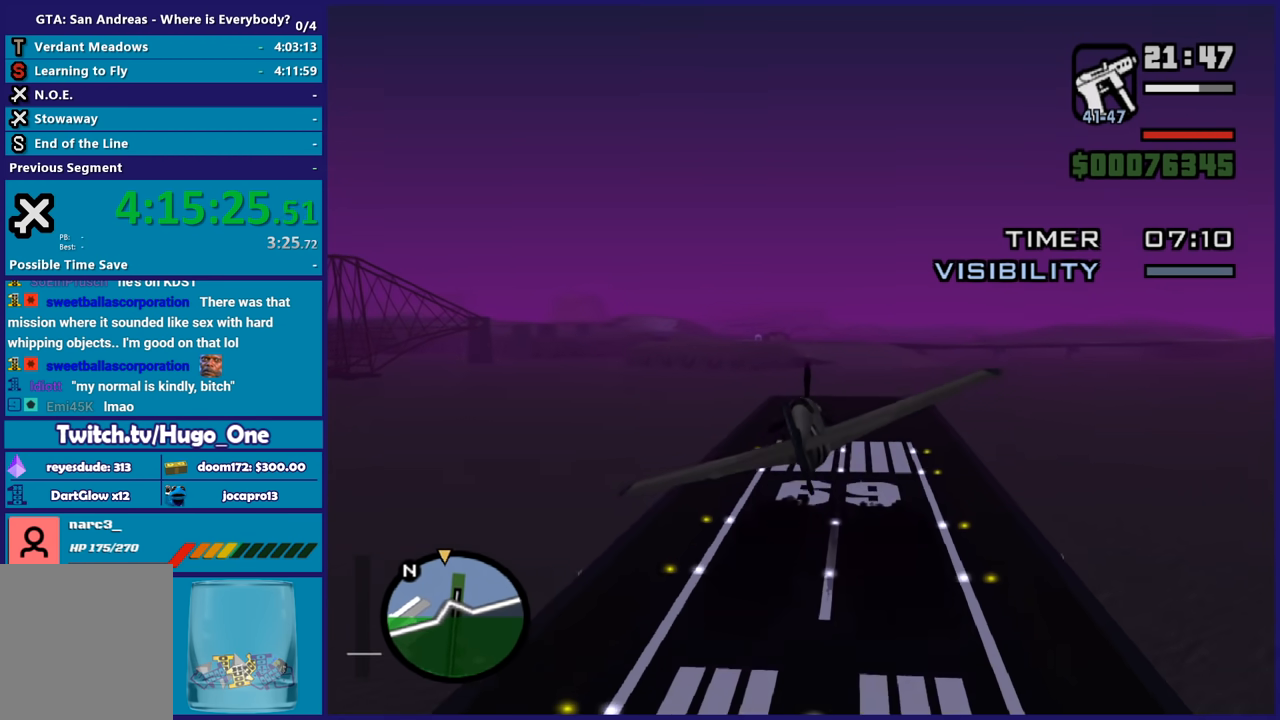
{"buttons": ["R2"], "left_stick": "center", "events": [[267, "left_stick", "up"], [467, "left_stick", "center"]]}
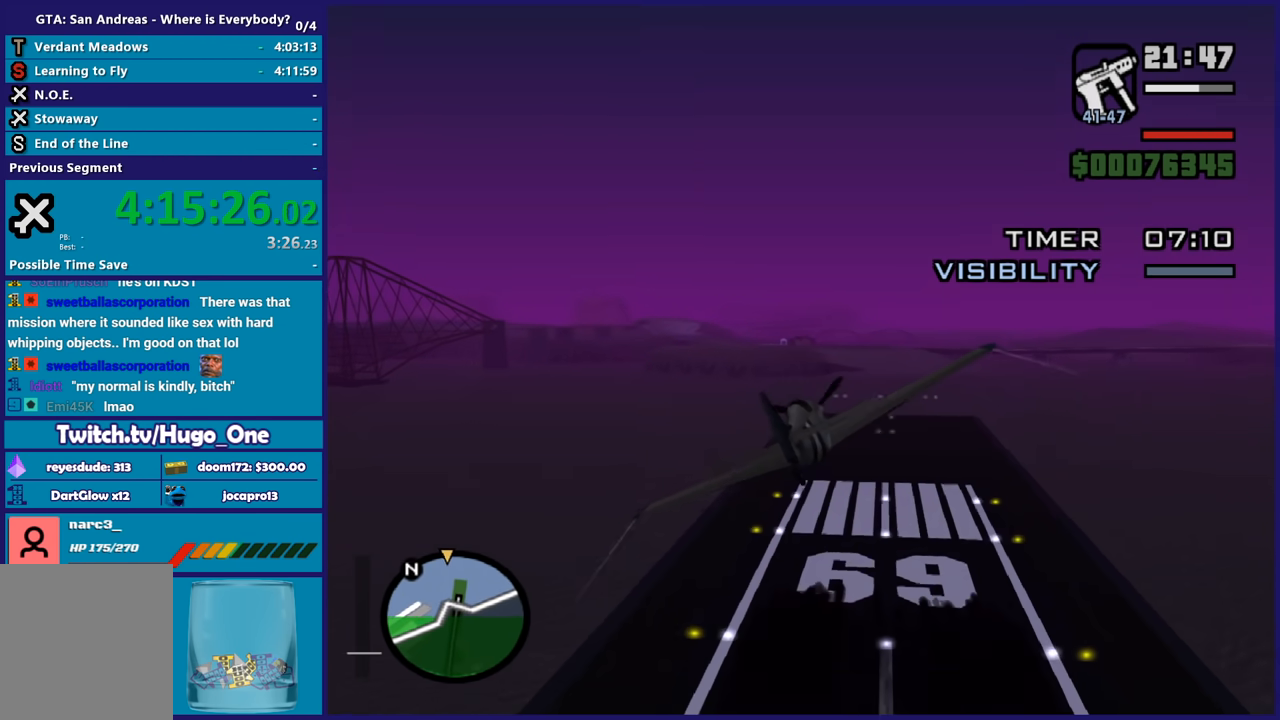
{"buttons": ["R2"], "left_stick": "center", "events": [[267, "left_stick", "down"], [400, "left_stick", "center"]]}
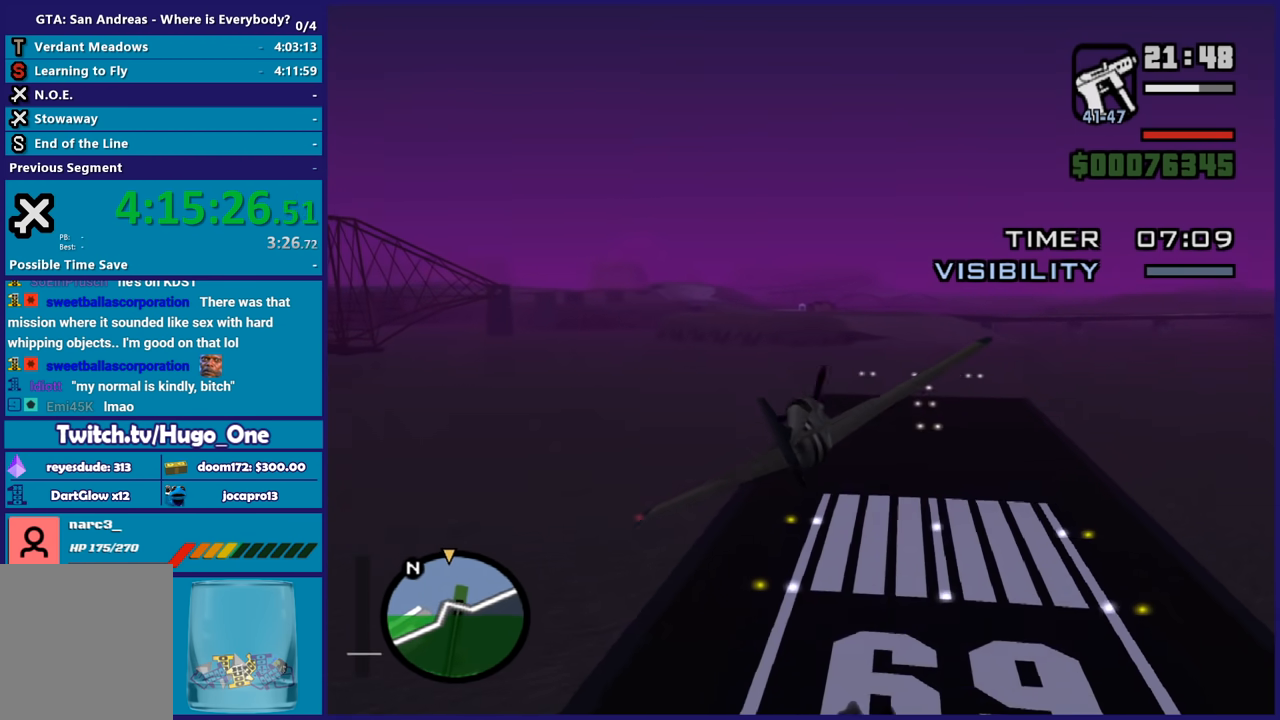
{"buttons": ["R2"], "left_stick": "center", "events": []}
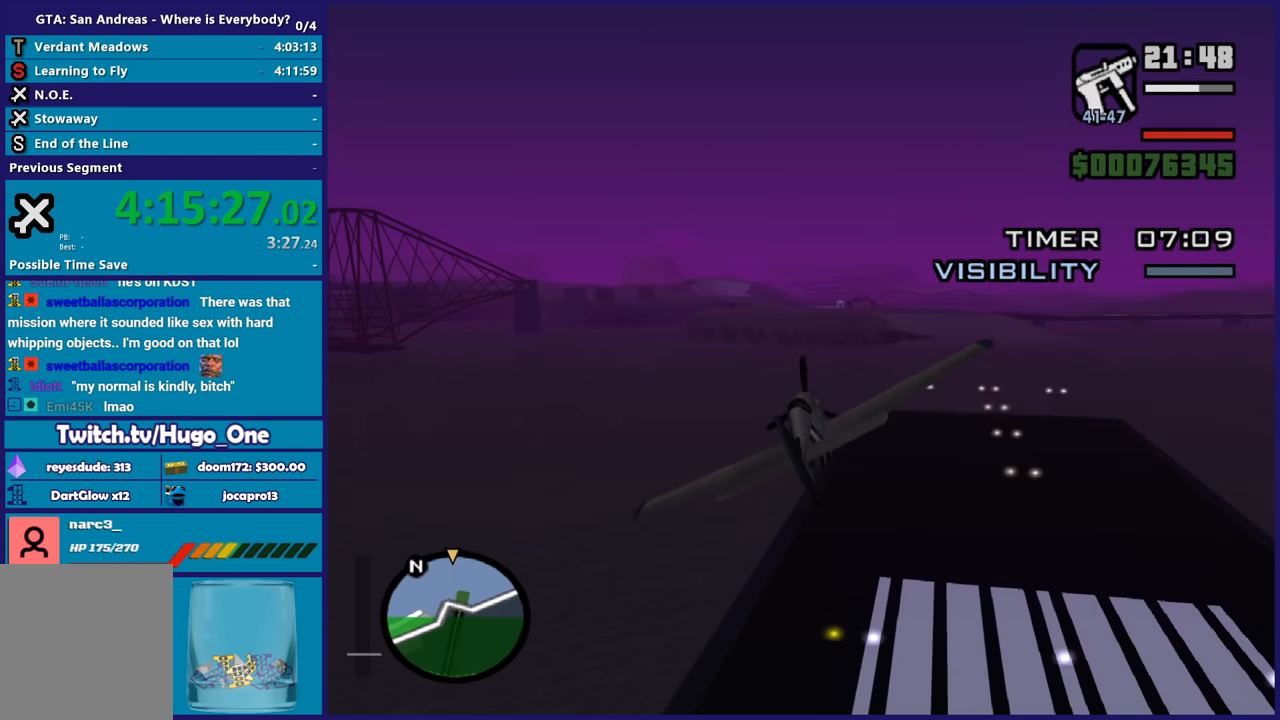
{"buttons": ["R2"], "left_stick": "center", "events": [[167, "left_stick", "up-right"], [367, "left_stick", "center"]]}
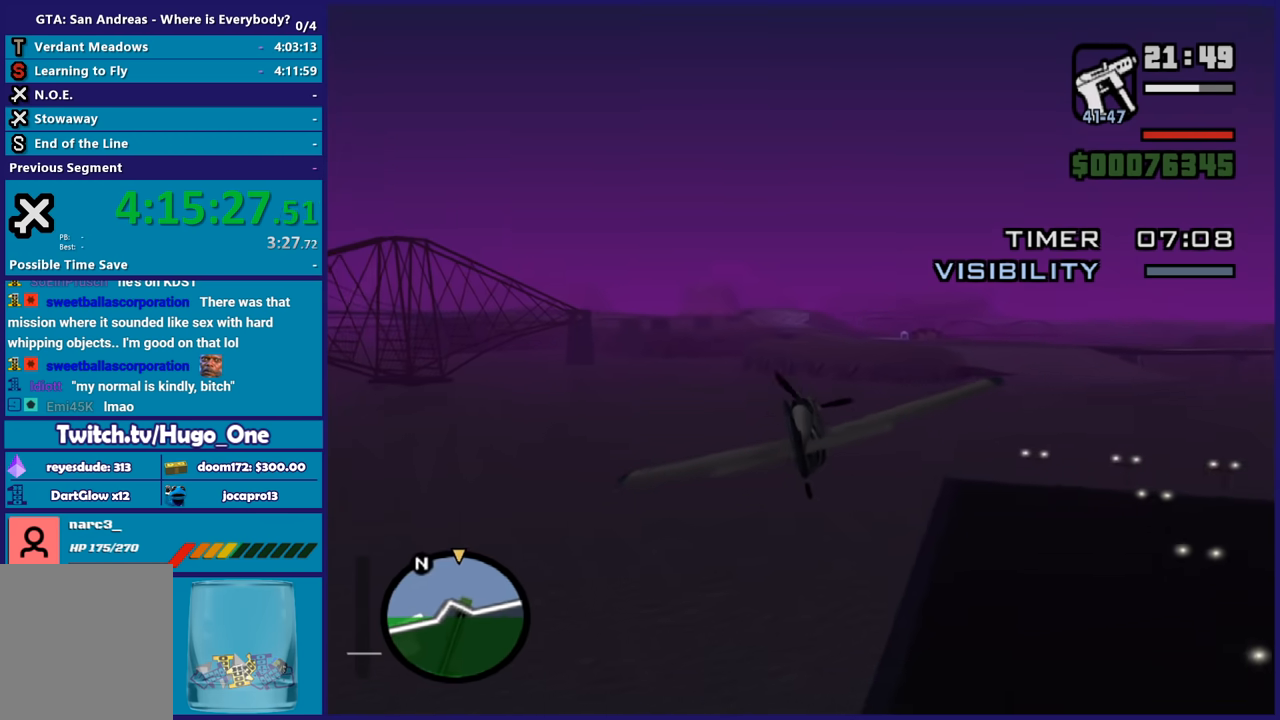
{"buttons": ["R2"], "left_stick": "center", "events": [[367, "left_stick", "up-left"], [501, "left_stick", "center"]]}
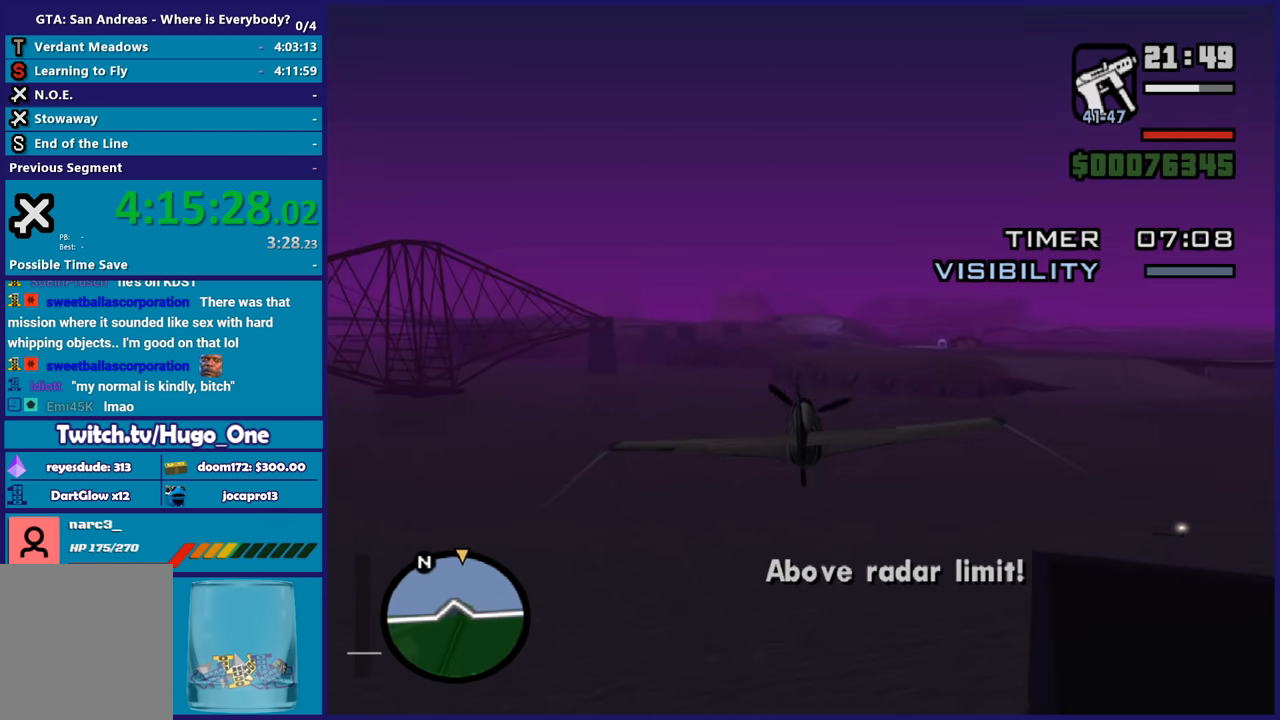
{"buttons": ["R2"], "left_stick": "center", "events": []}
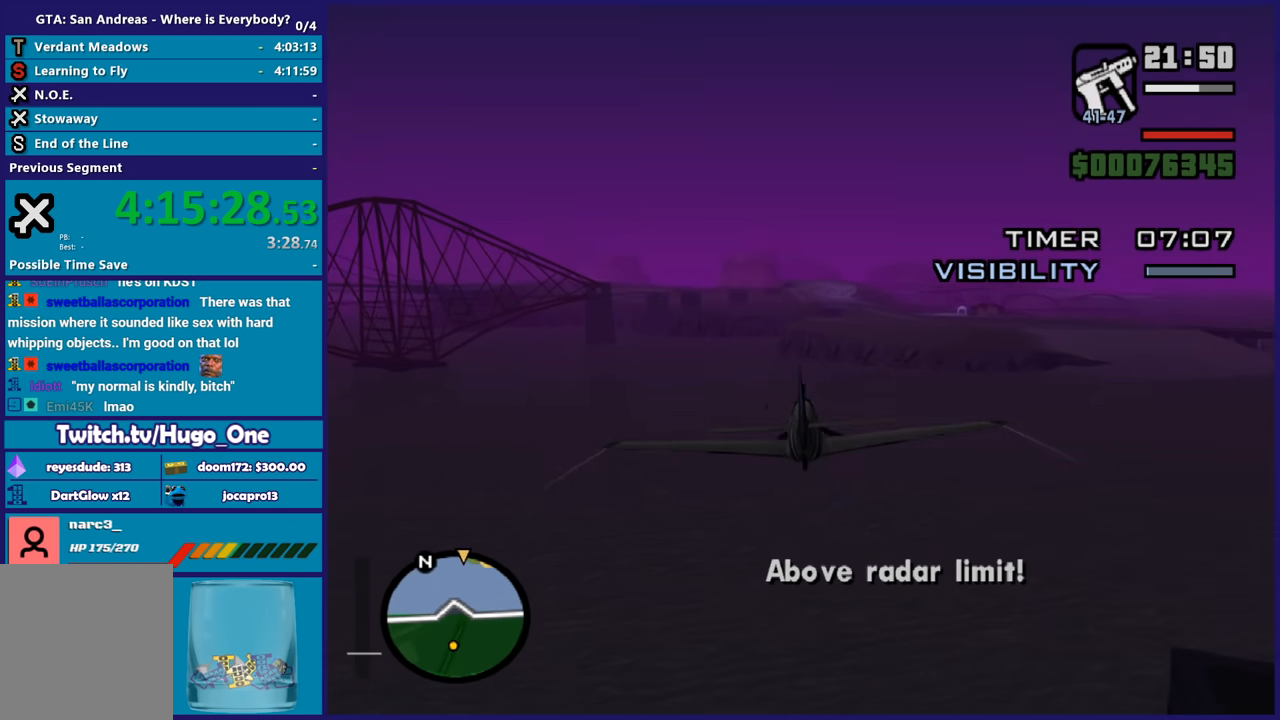
{"buttons": ["R2"], "left_stick": "center", "events": [[34, "left_stick", "down-right"], [134, "left_stick", "center"]]}
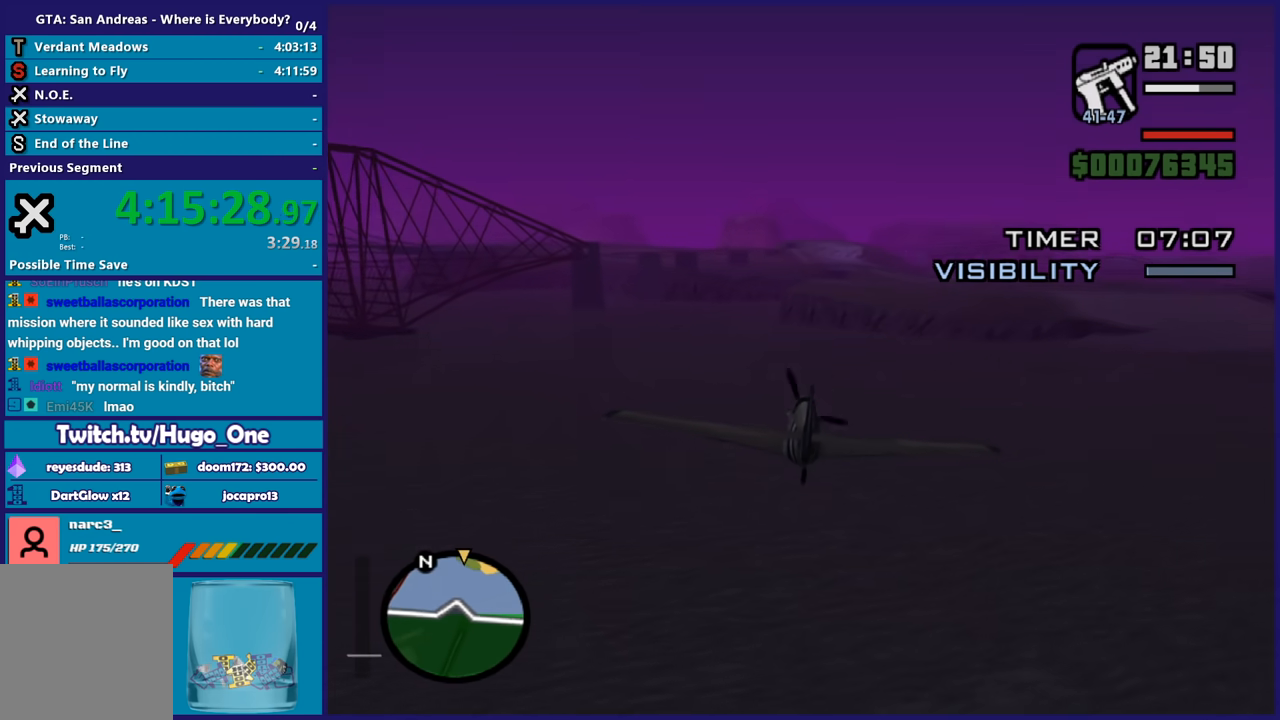
{"buttons": ["R2"], "left_stick": "center", "events": []}
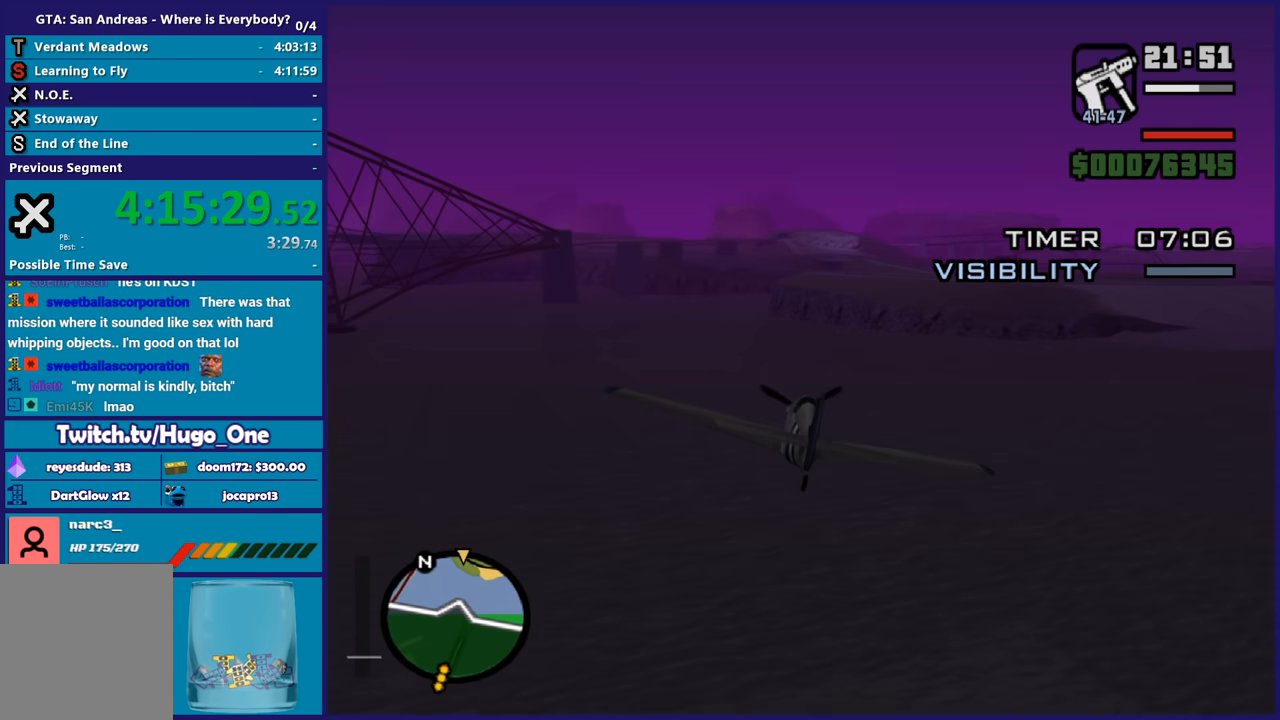
{"buttons": ["R2"], "left_stick": "center", "events": [[34, "left_stick", "up-left"], [134, "left_stick", "center"]]}
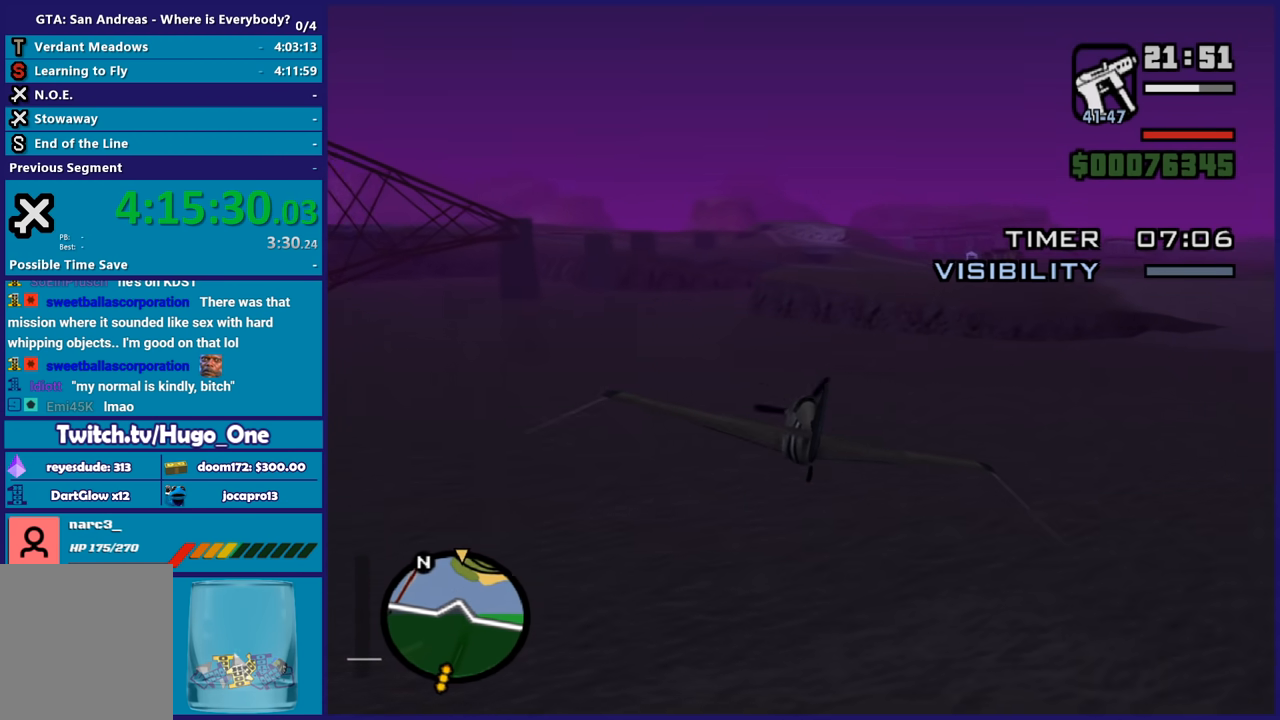
{"buttons": ["R2"], "left_stick": "center", "events": [[66, "left_stick", "down"], [167, "left_stick", "left"], [267, "left_stick", "center"], [333, "left_stick", "down"], [500, "left_stick", "center"]]}
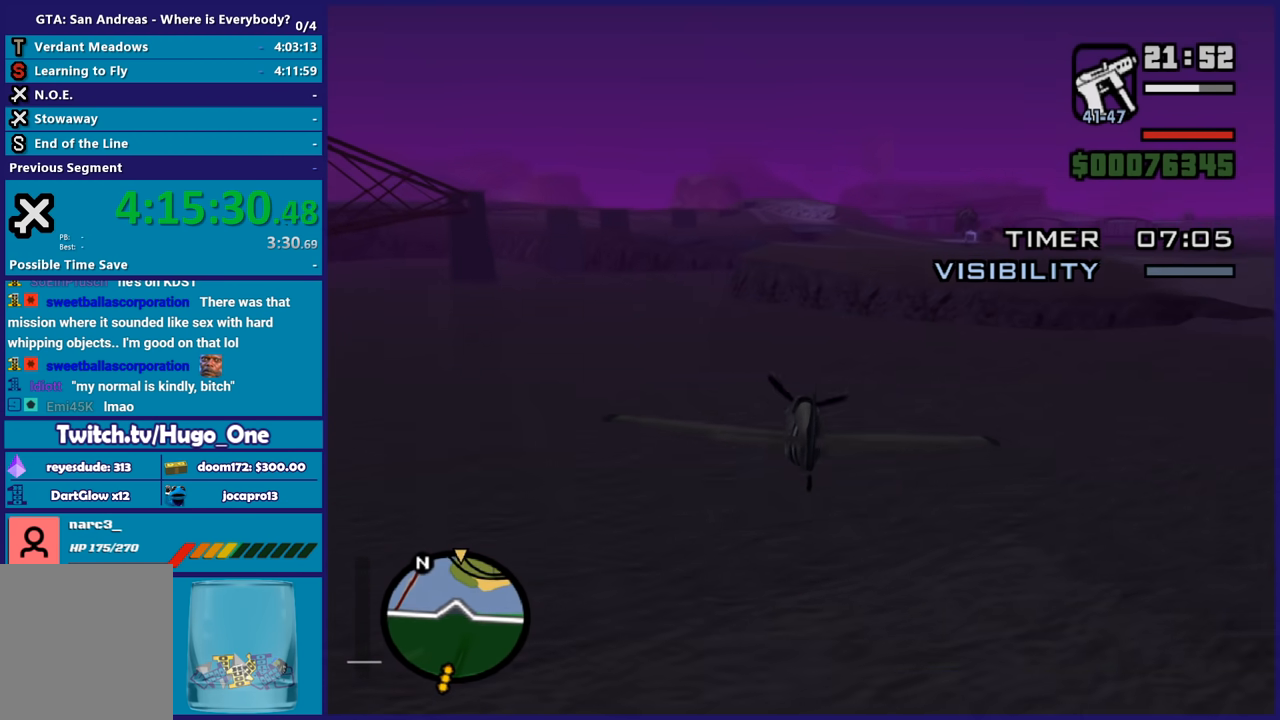
{"buttons": ["R2"], "left_stick": "center"}
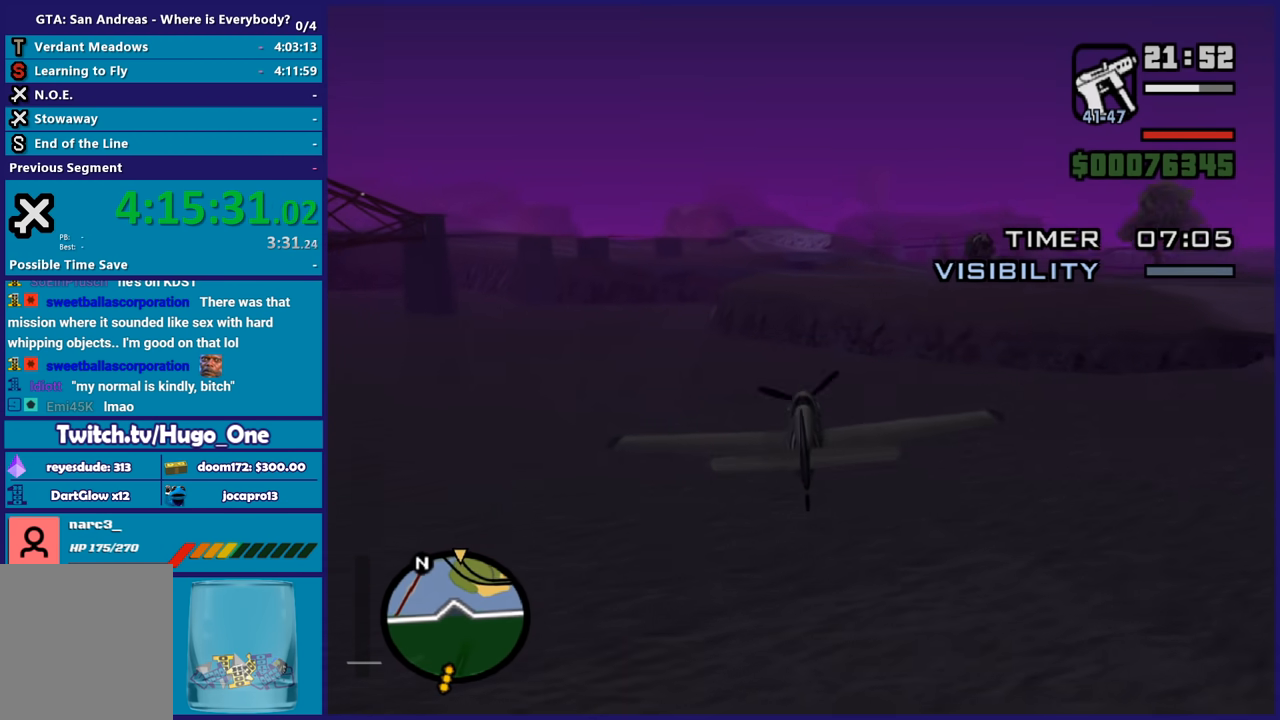
{"buttons": ["R2"], "left_stick": "right"}
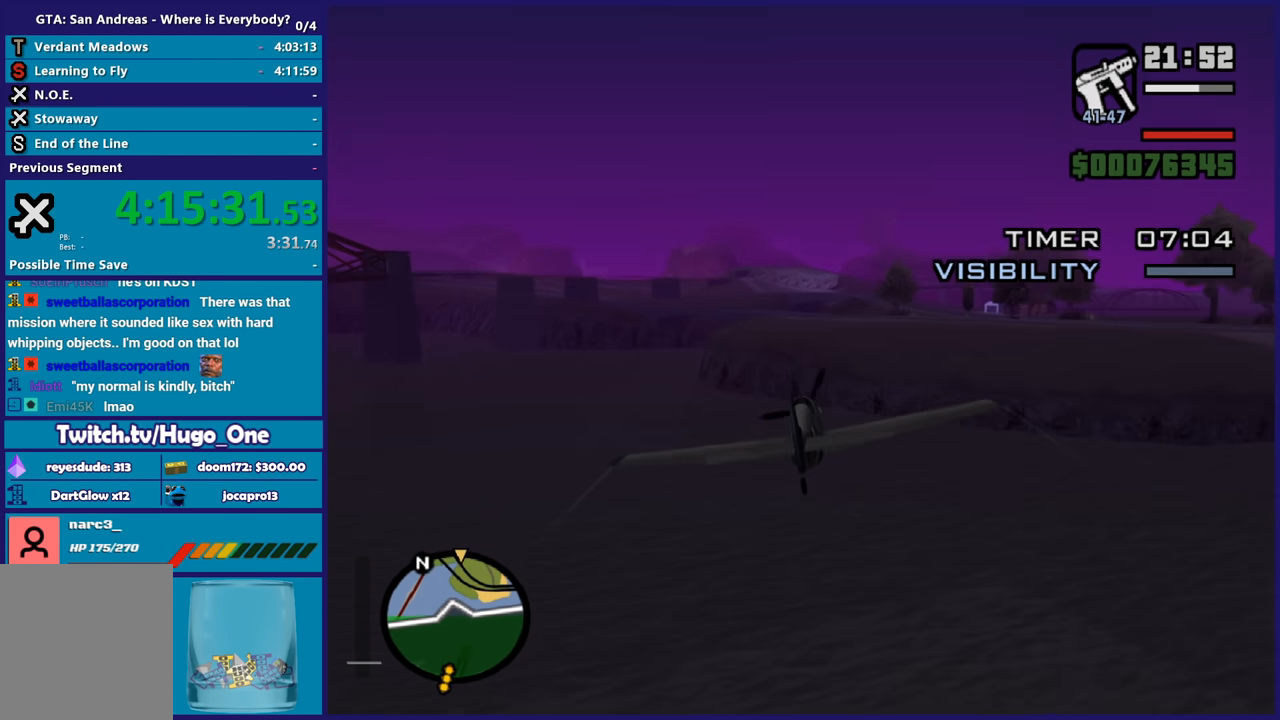
{"buttons": ["R2"], "left_stick": "center", "events": [[100, "left_stick", "center"], [200, "left_stick", "down"], [367, "left_stick", "center"]]}
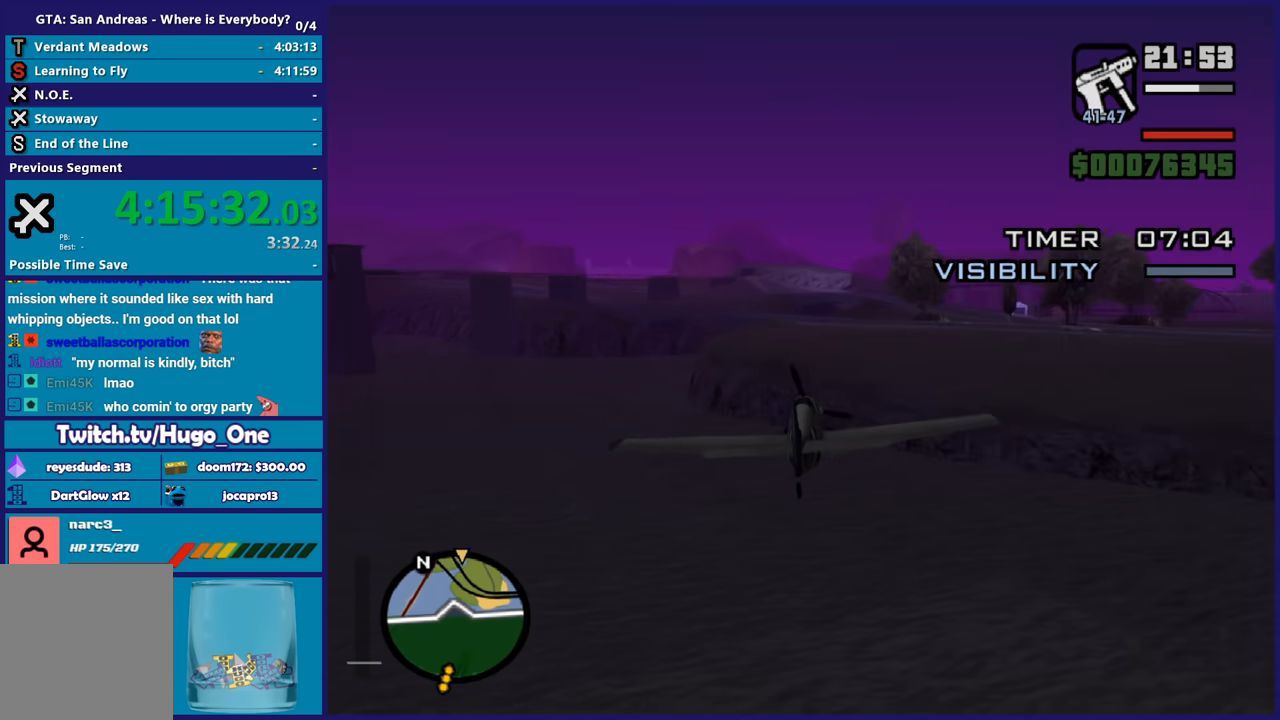
{"buttons": ["R2"], "left_stick": "center", "events": []}
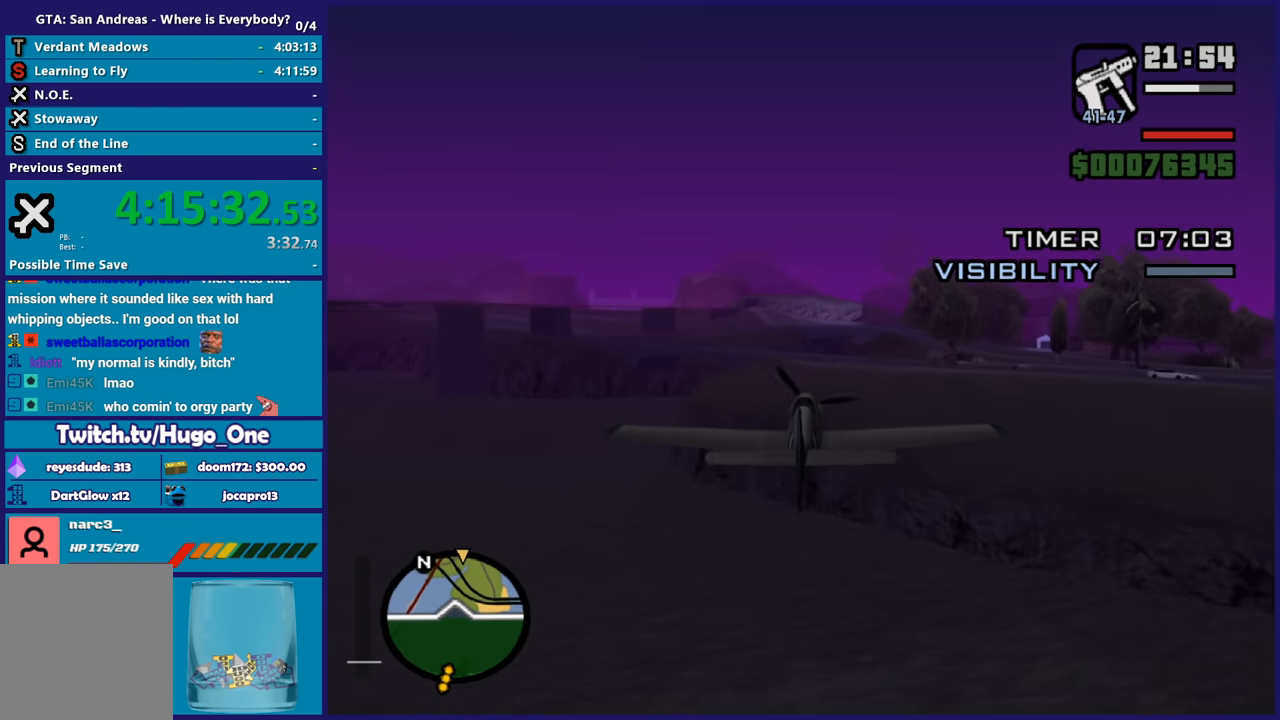
{"buttons": ["L1", "R2"], "left_stick": "center", "events": [[34, "left_stick", "up-left"], [167, "left_stick", "center"], [367, "L1", "down"]]}
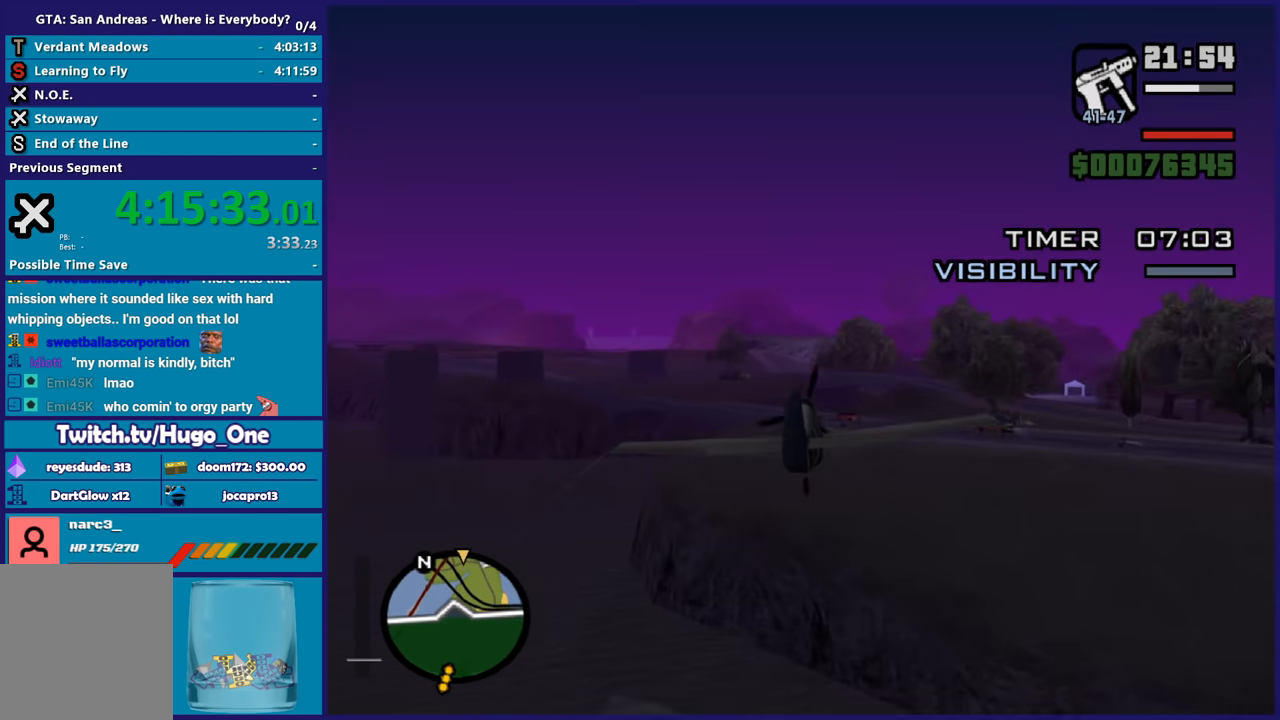
{"buttons": ["R2"], "left_stick": "down-right", "events": [[200, "left_stick", "down-left"], [367, "left_stick", "down-right"], [433, "L1", "up"]]}
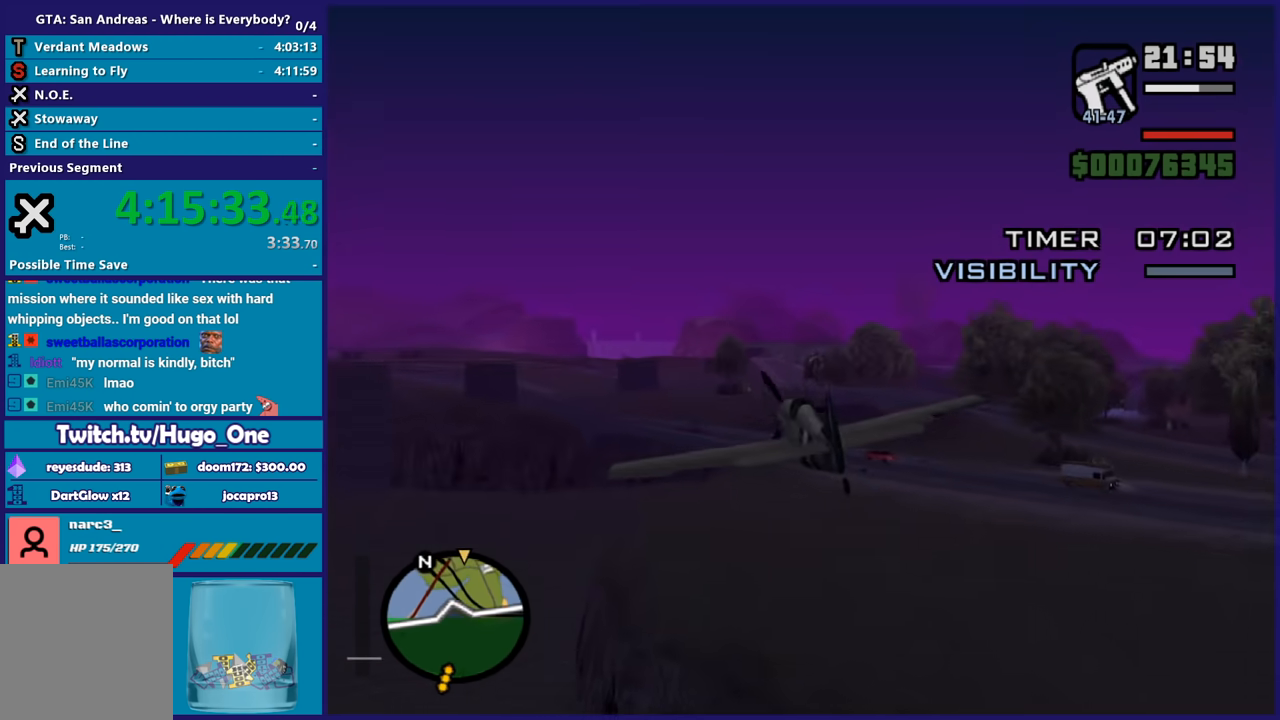
{"buttons": ["R2"], "left_stick": "up", "events": [[34, "left_stick", "center"], [167, "left_stick", "down-left"], [301, "left_stick", "center"], [401, "left_stick", "up"]]}
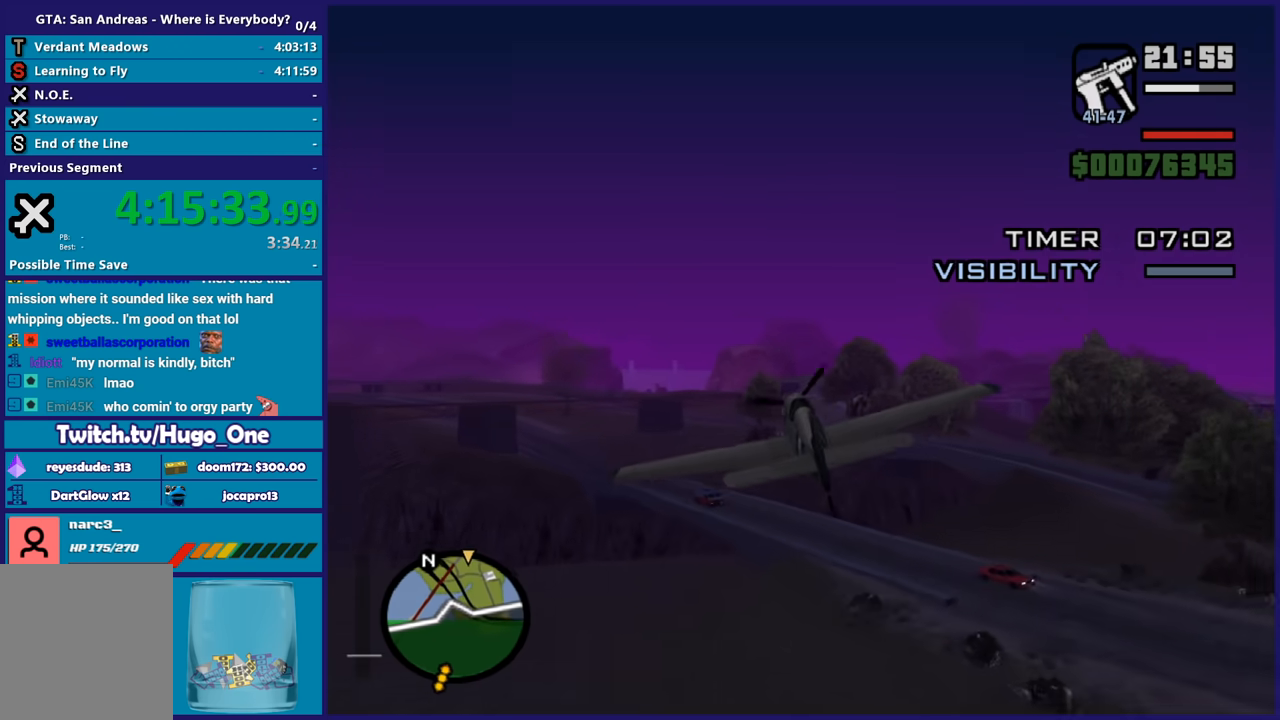
{"buttons": ["L1", "R2"], "left_stick": "up", "events": [[33, "left_stick", "center"], [333, "L1", "down"], [400, "left_stick", "up"]]}
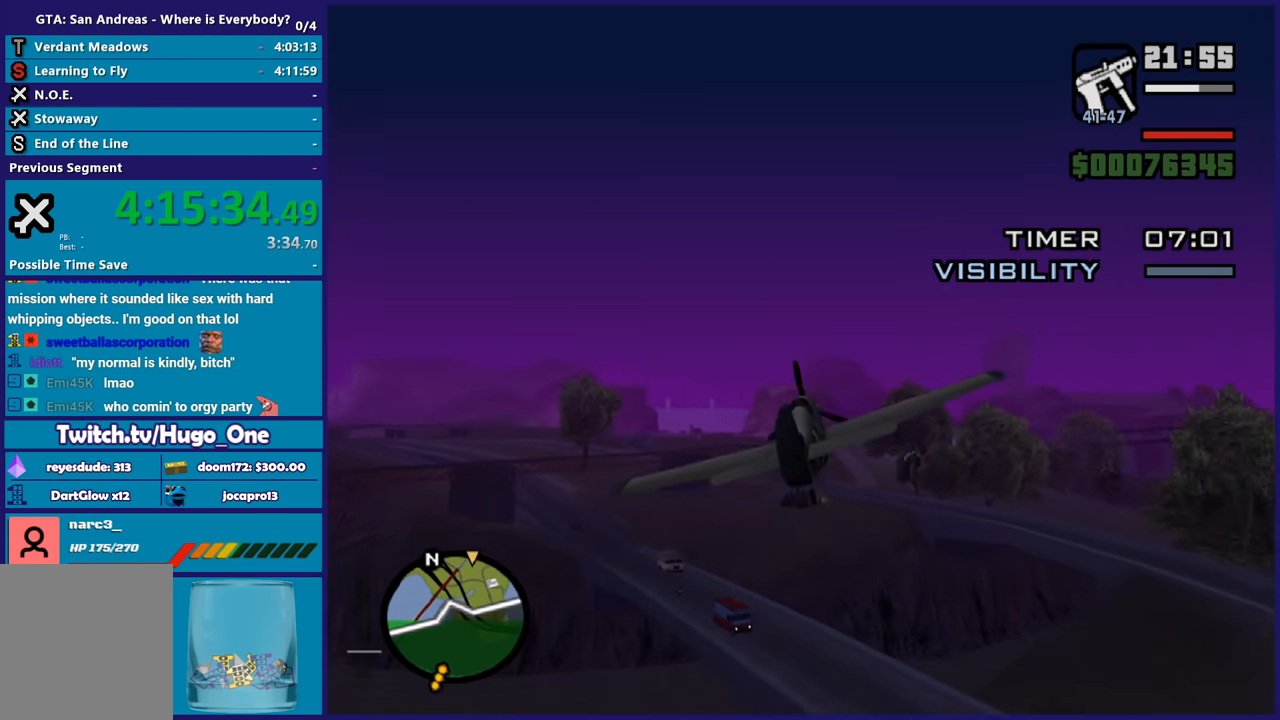
{"buttons": ["R2"], "left_stick": "center", "events": [[34, "left_stick", "up-right"], [67, "L1", "up"], [200, "left_stick", "center"]]}
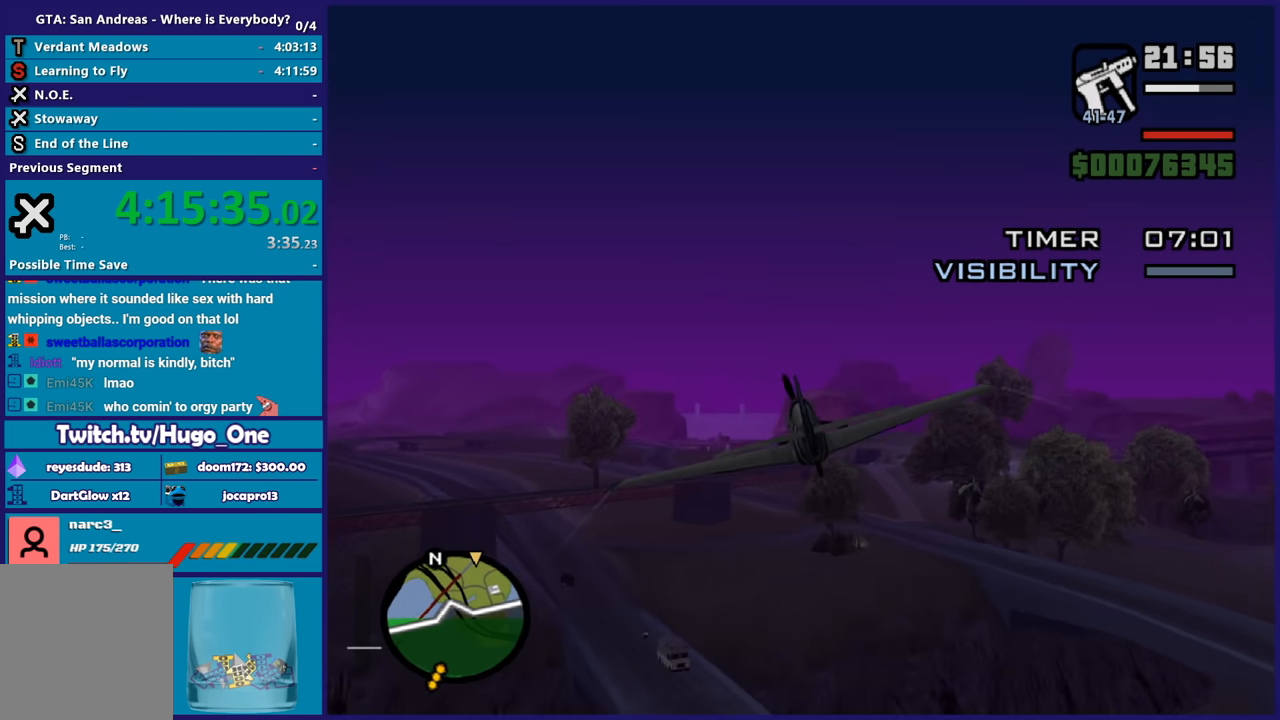
{"buttons": ["R2"], "left_stick": "center", "events": []}
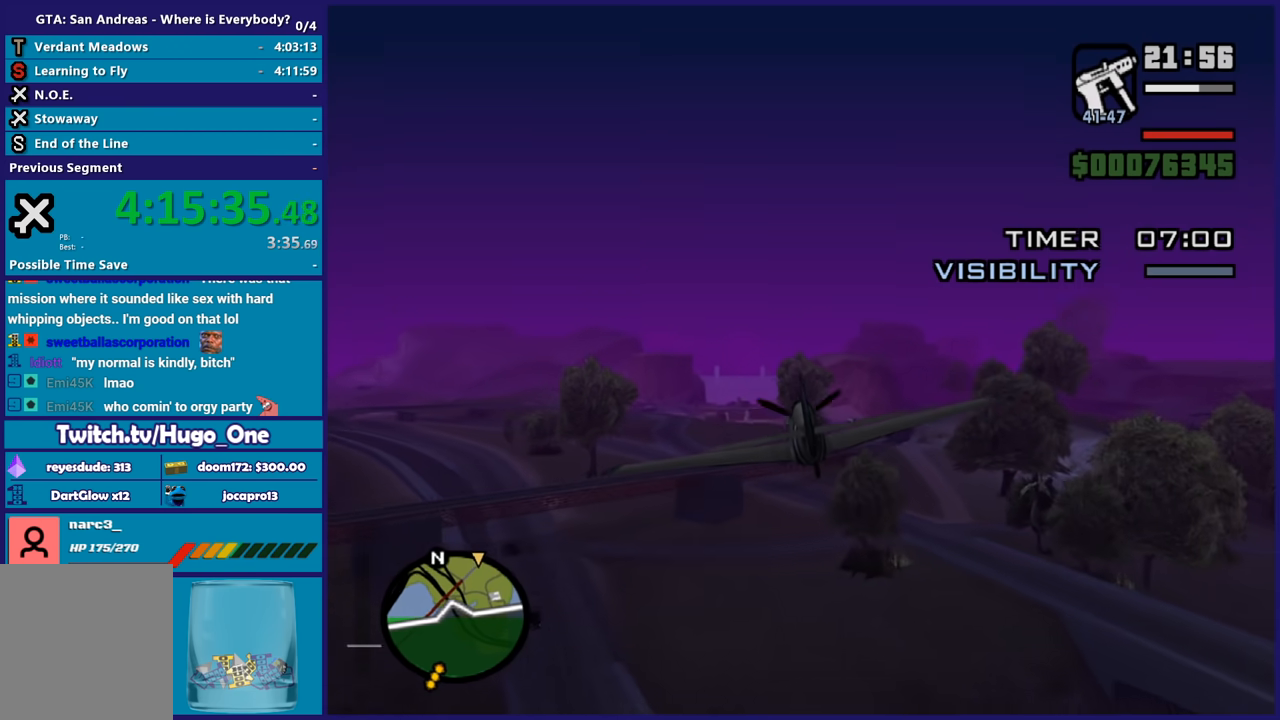
{"buttons": ["R2"], "left_stick": "center", "events": []}
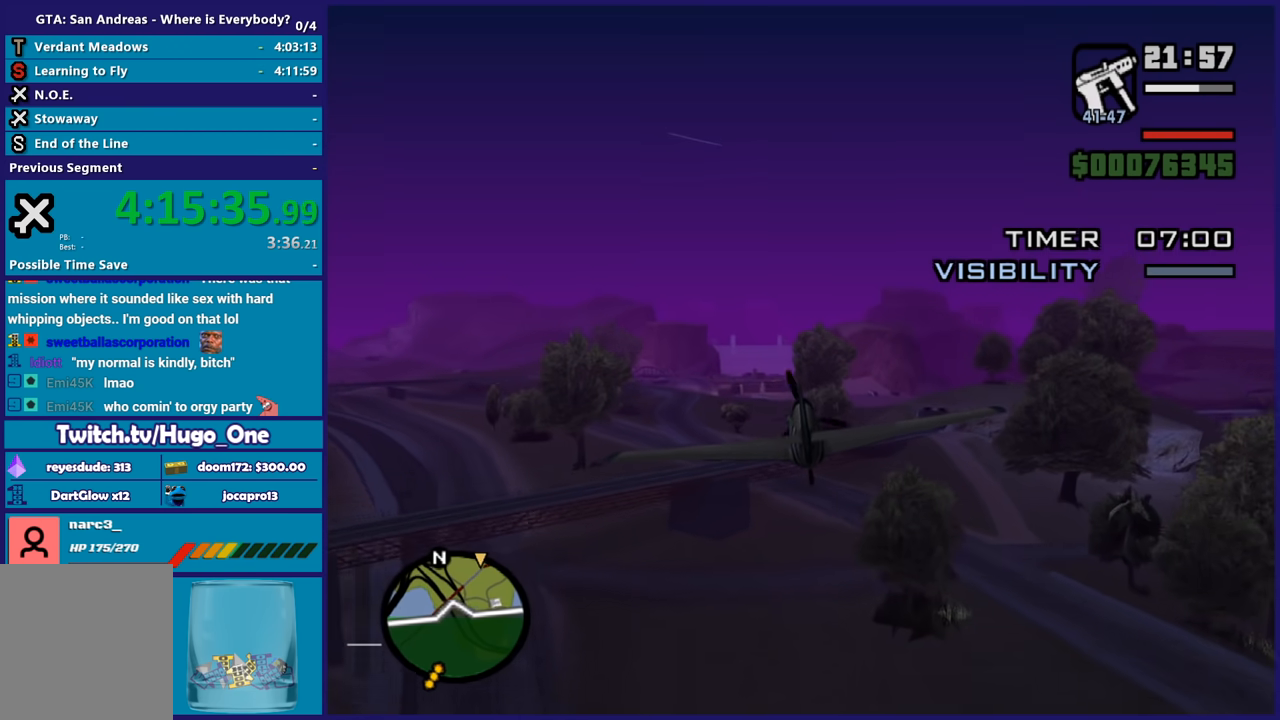
{"buttons": ["R2"], "left_stick": "left", "events": [[100, "L1", "down"], [400, "L1", "up"], [467, "left_stick", "left"]]}
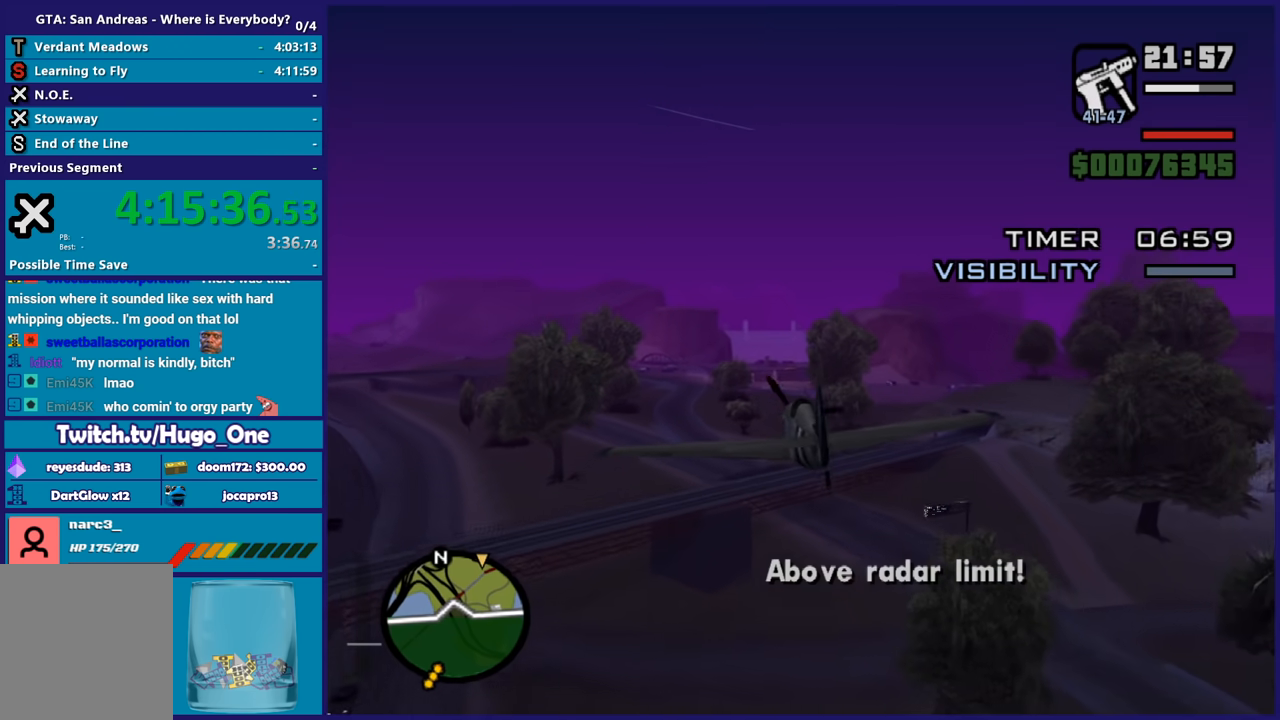
{"buttons": ["R2"], "left_stick": "center", "events": [[167, "left_stick", "center"]]}
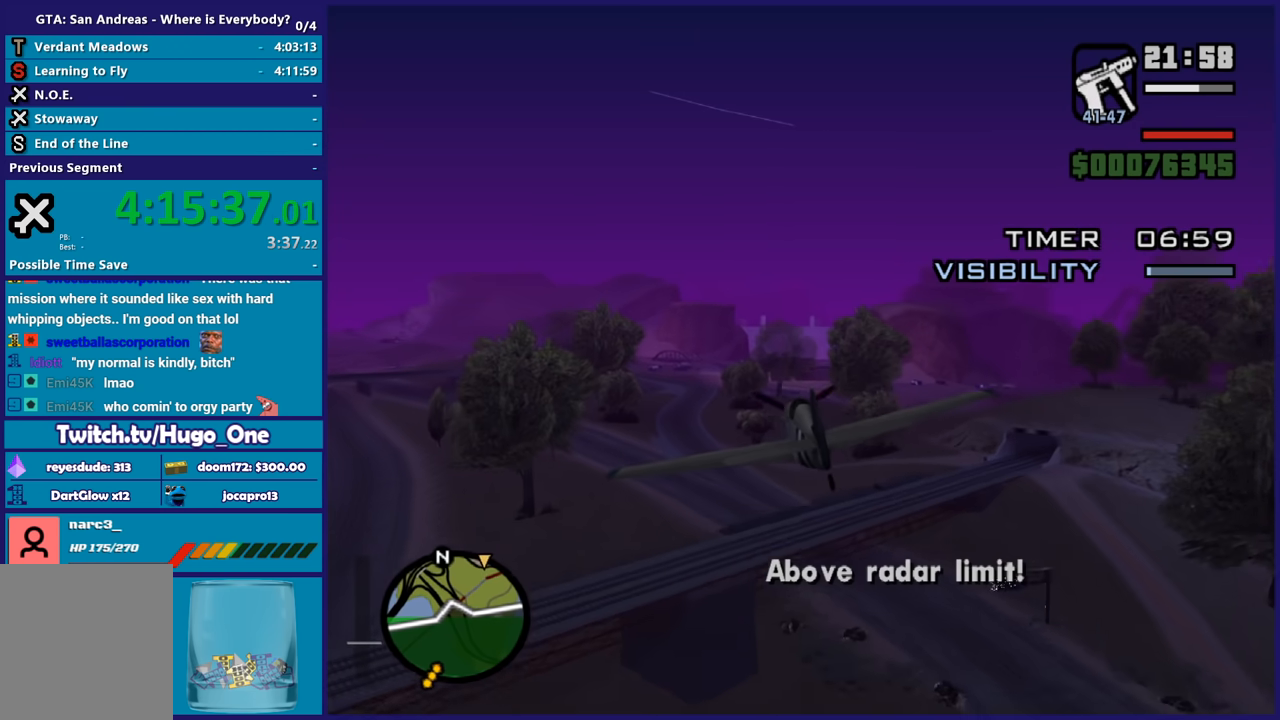
{"buttons": ["R2"], "left_stick": "center", "events": [[133, "left_stick", "right"], [267, "left_stick", "center"], [333, "left_stick", "up-left"], [467, "left_stick", "center"]]}
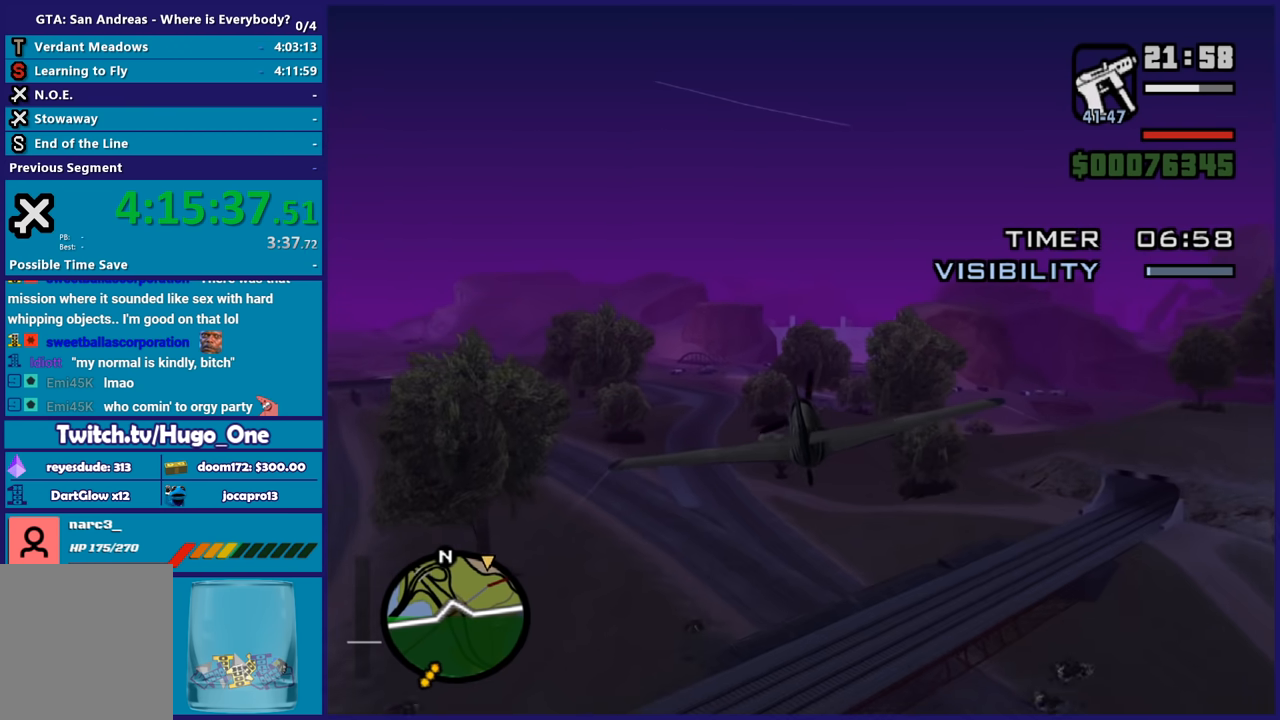
{"buttons": ["R2"], "left_stick": "down-right", "events": [[367, "left_stick", "down-right"]]}
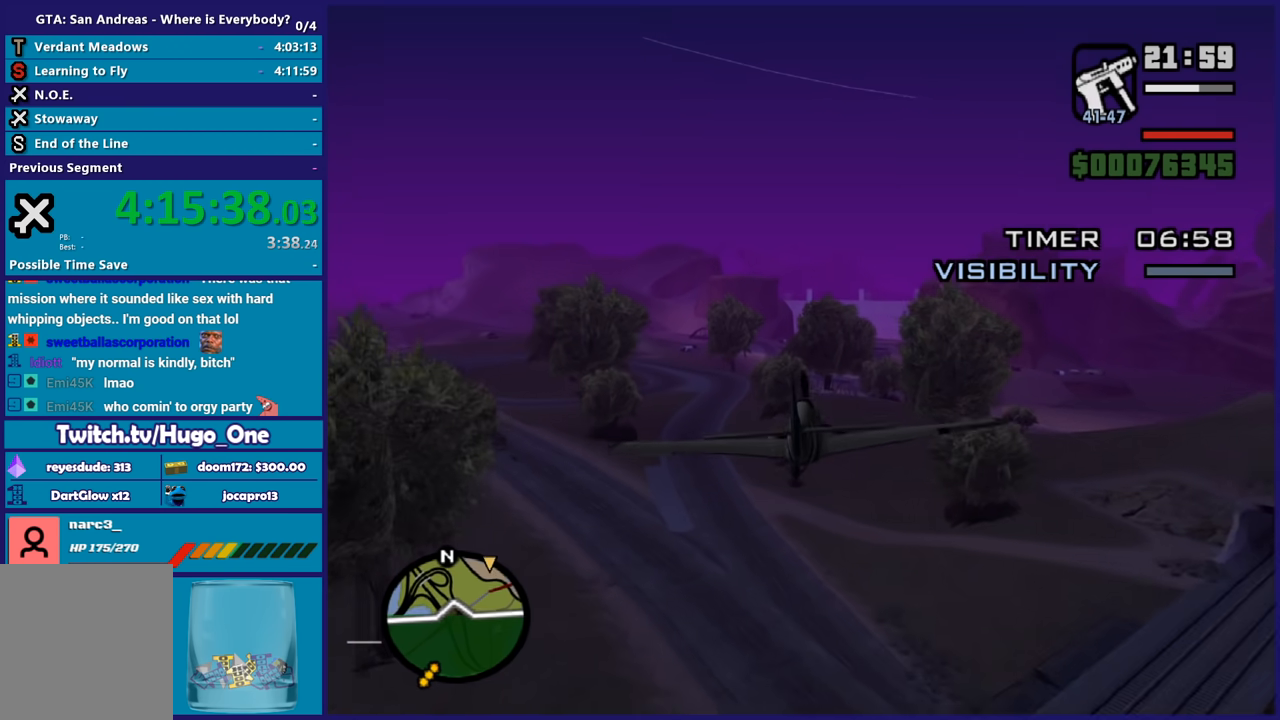
{"buttons": ["R2"], "left_stick": "center", "events": [[33, "left_stick", "center"]]}